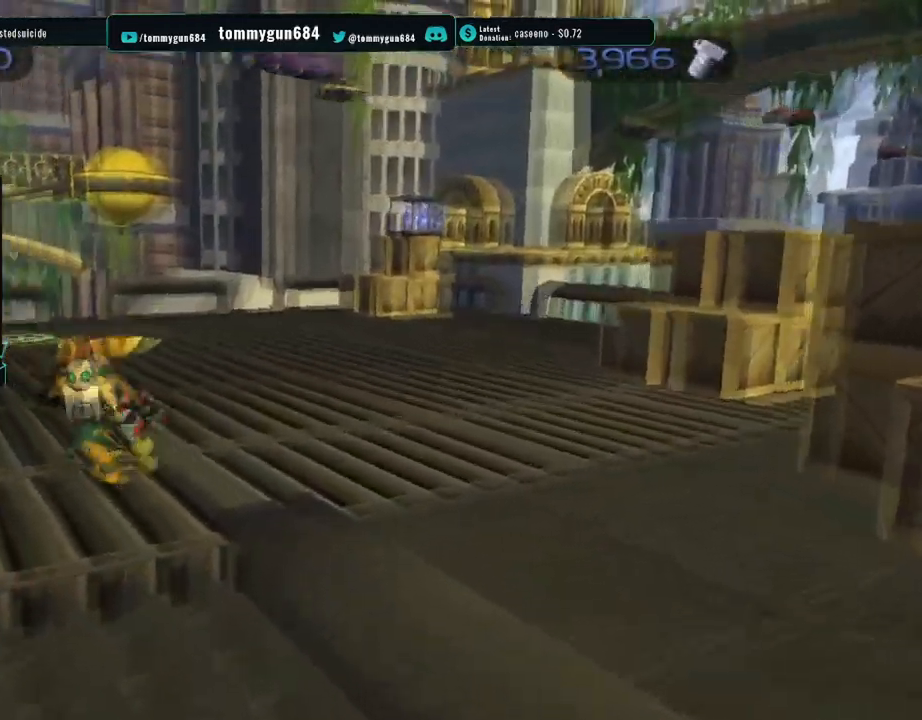
Gameplay with a controller (PlayStation layout); each line is a JSON object with the inputs held at the frame after it. "button_events" lists button changes between this image and that frame as [ms after this image, input, new state], when the widget could be followed in between (sticks are given only as held states).
{"buttons": ["CROSS", "R1"], "left_stick": "up-left", "right_stick": "center", "button_events": []}
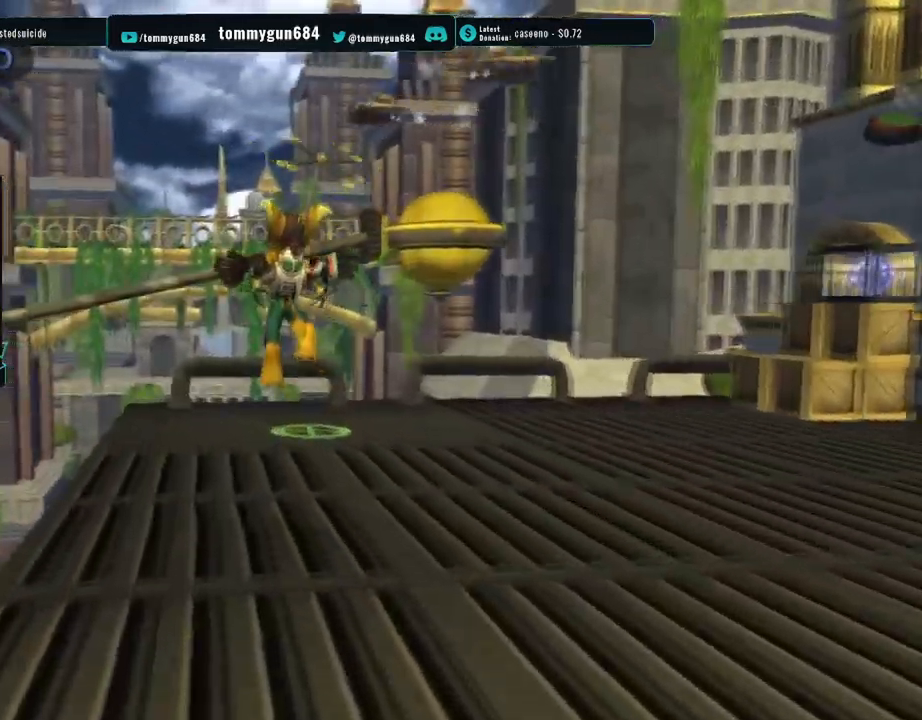
{"buttons": [], "left_stick": "center", "right_stick": "center", "button_events": [[300, "CROSS", "up"], [317, "R1", "up"]]}
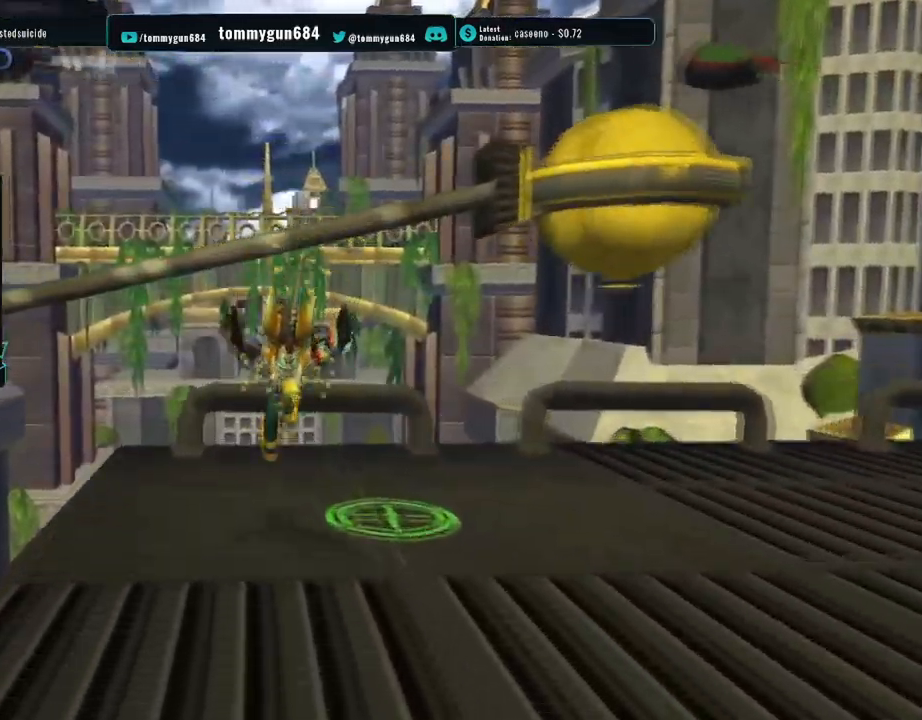
{"buttons": [], "left_stick": "down", "right_stick": "center", "button_events": [[250, "CROSS", "down"], [483, "CROSS", "up"]]}
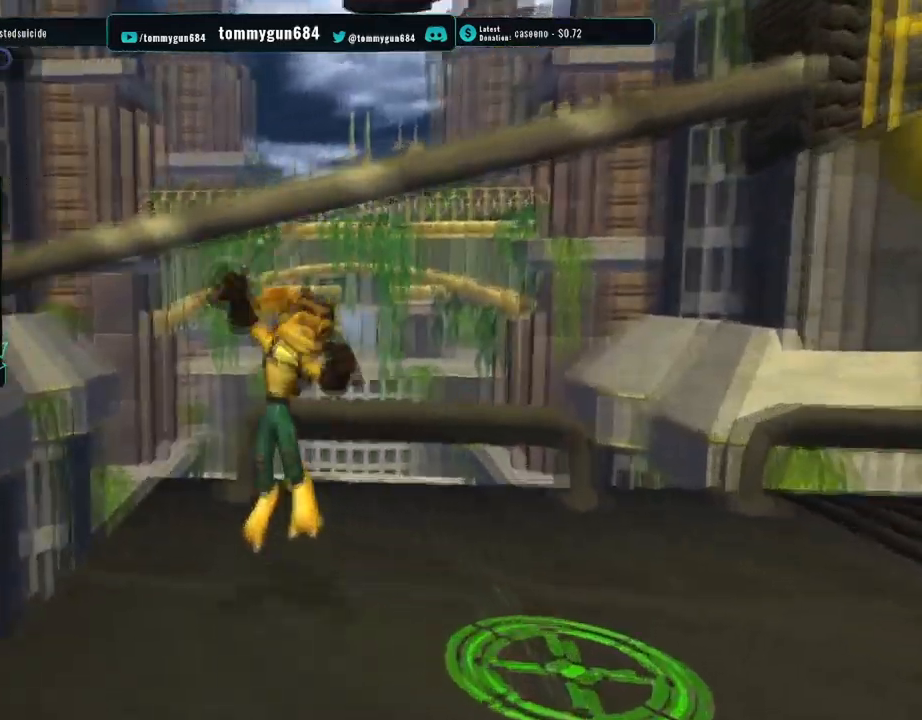
{"buttons": [], "left_stick": "center", "right_stick": "center", "button_events": []}